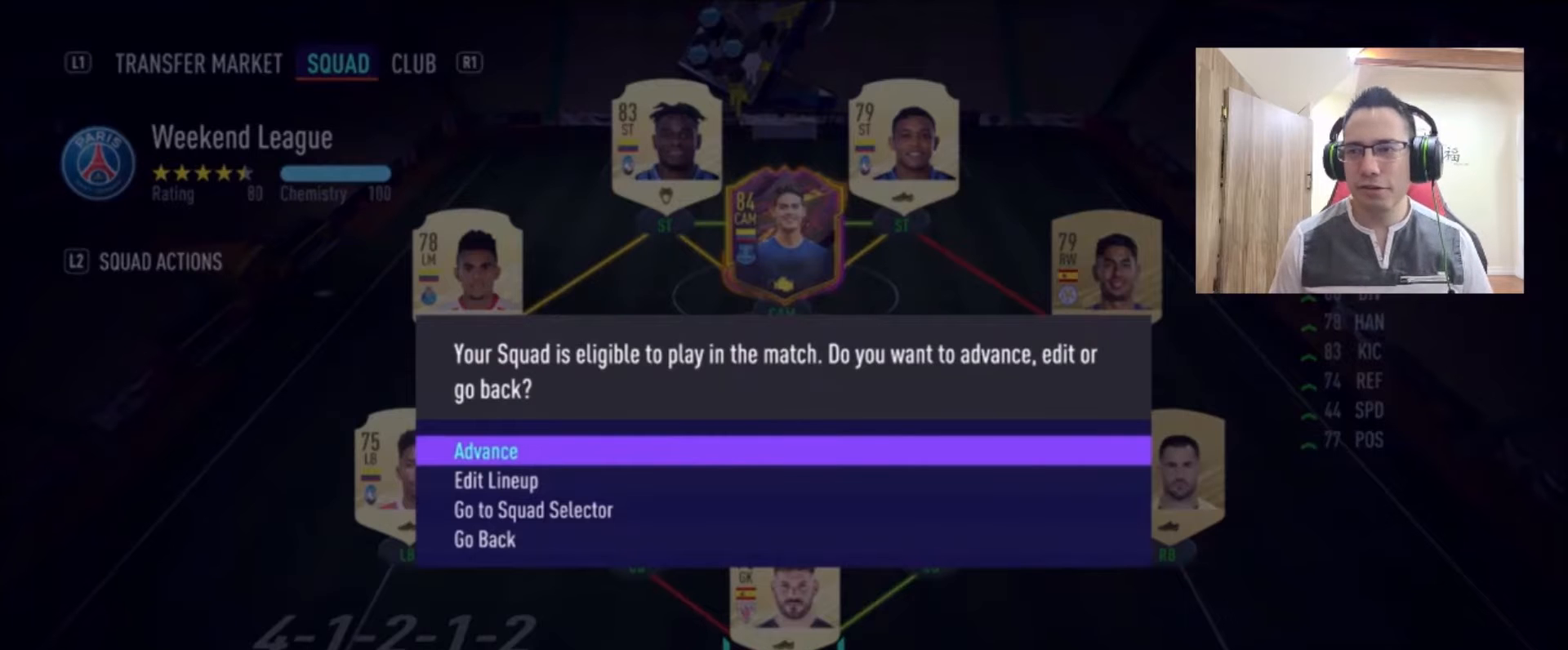
Gameplay with a controller (PlayStation layout); each line is a JSON object with the inputs held at the frame after it. "events" lists button and stick changes between this image and that frame as [ms after this image, input, new state], when the widget could be followed in between.
{"buttons": [], "left_stick": "down-left", "right_stick": "center", "events": [[292, "left_stick", "down-left"]]}
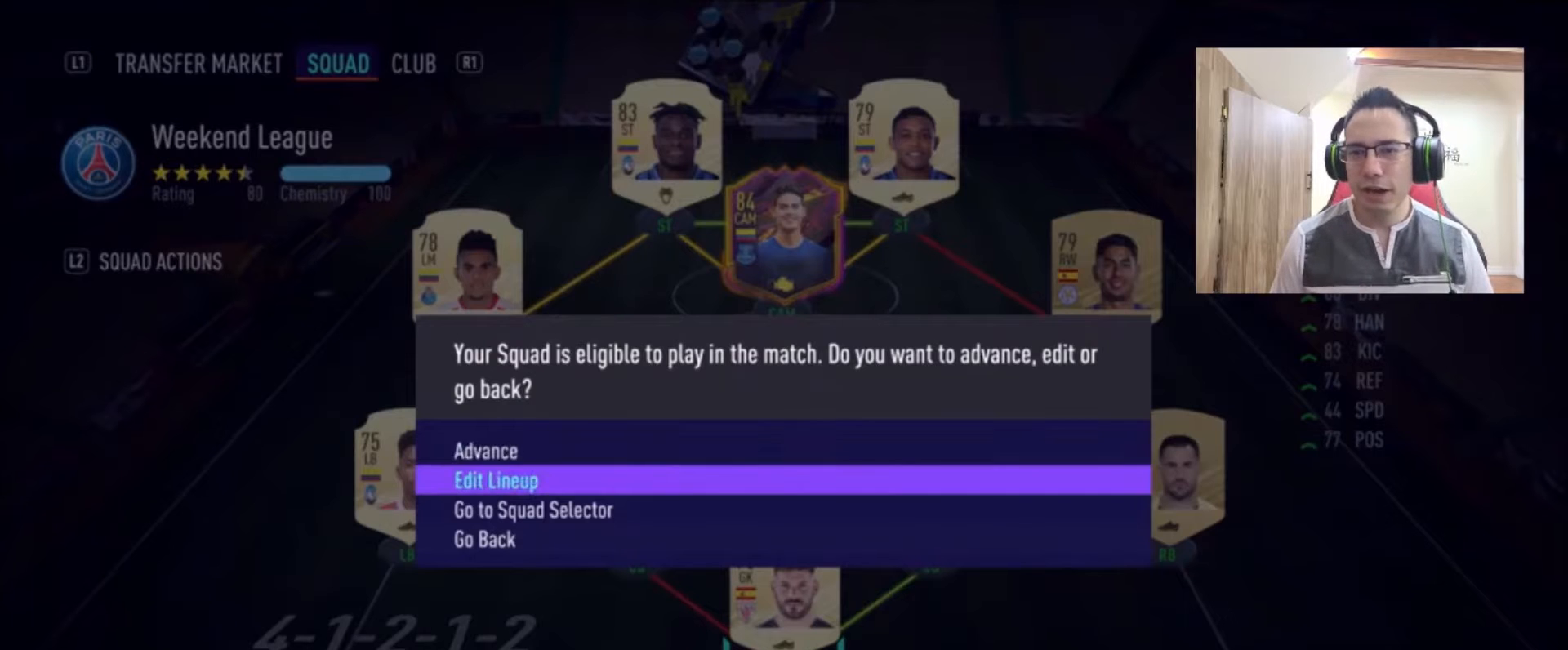
{"buttons": [], "left_stick": "center", "right_stick": "center", "events": [[42, "left_stick", "center"], [125, "CROSS", "down"], [292, "CROSS", "up"]]}
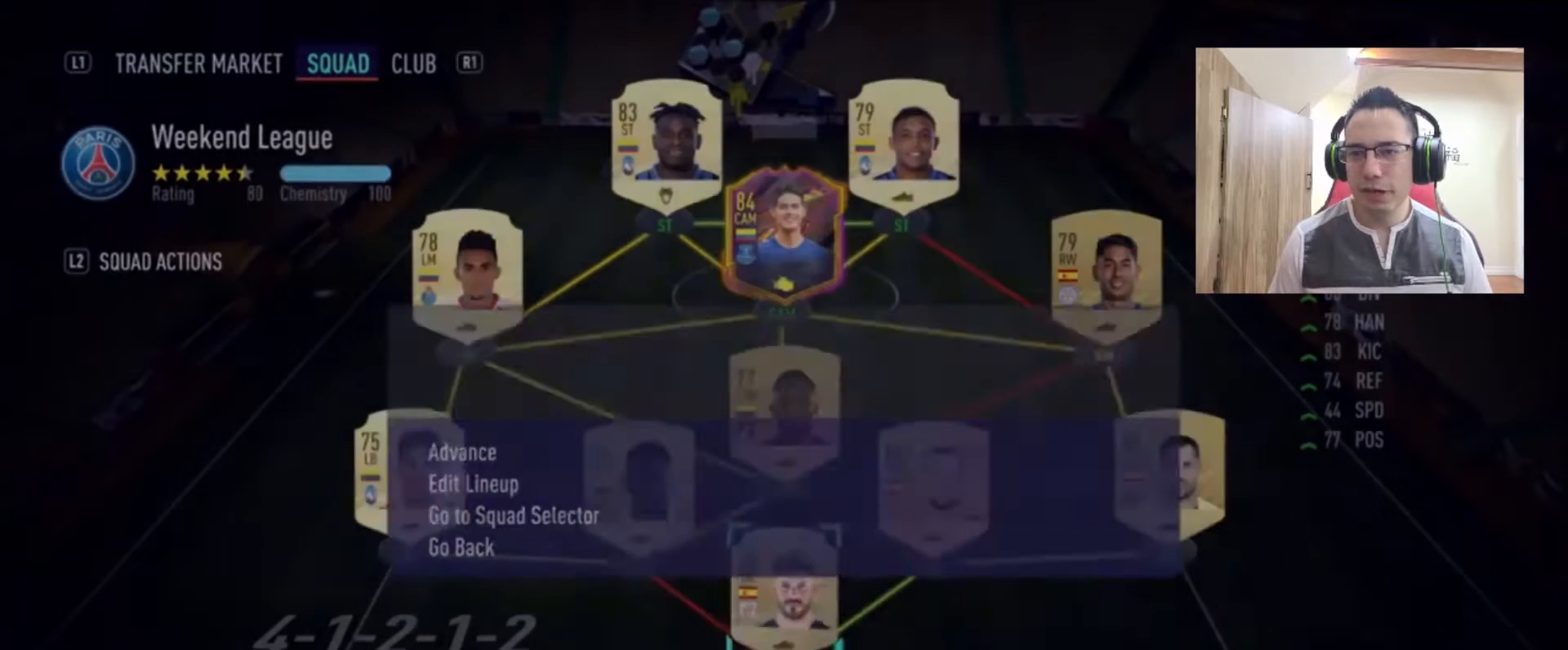
{"buttons": [], "left_stick": "center", "right_stick": "center", "events": []}
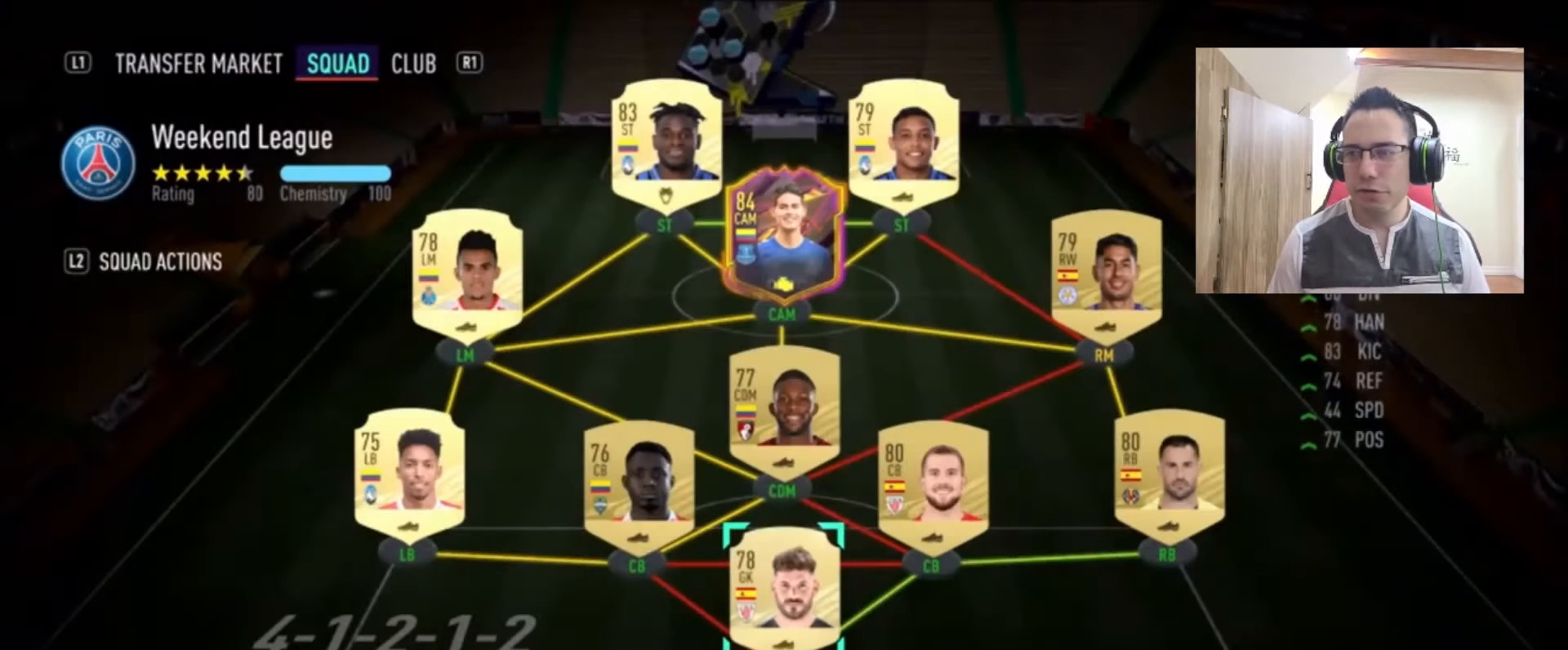
{"buttons": [], "left_stick": "up-left", "right_stick": "center", "events": [[250, "left_stick", "left"], [375, "left_stick", "up-left"]]}
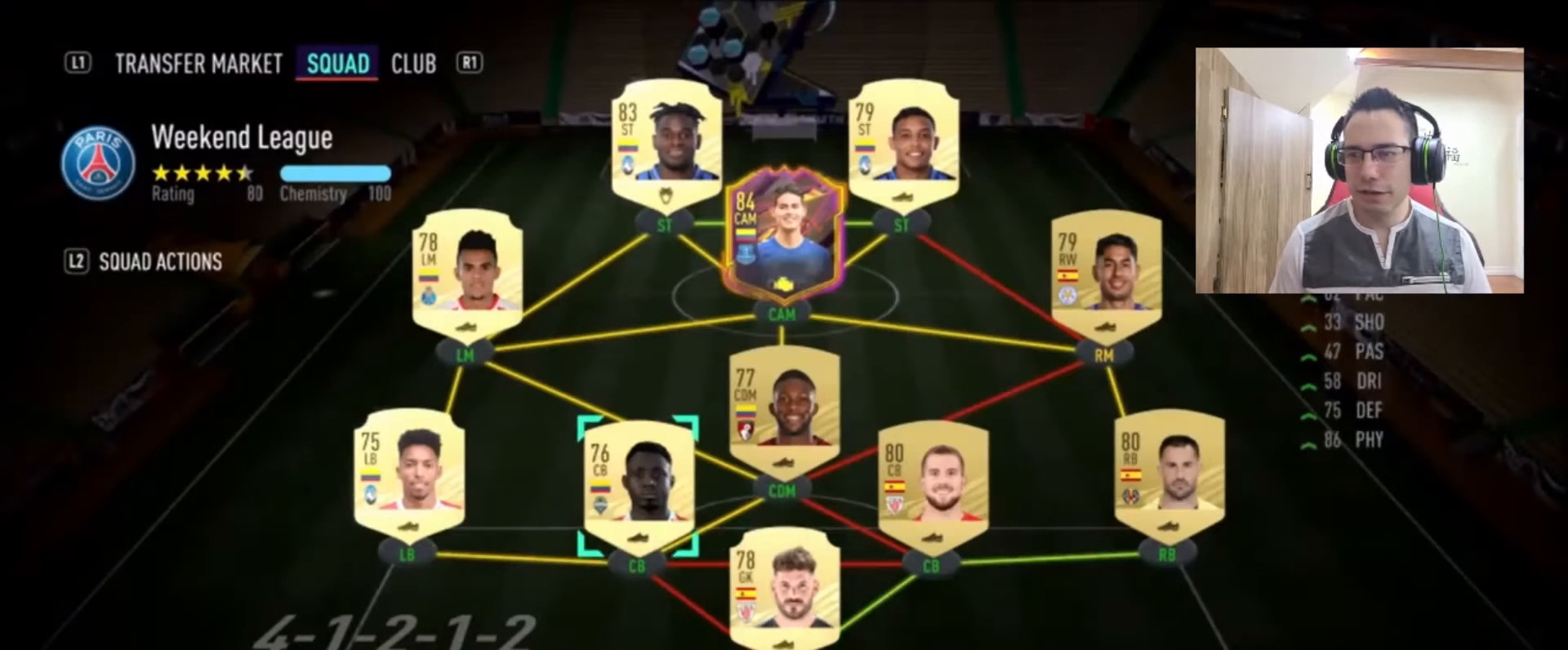
{"buttons": [], "left_stick": "center", "right_stick": "center", "events": [[42, "left_stick", "center"]]}
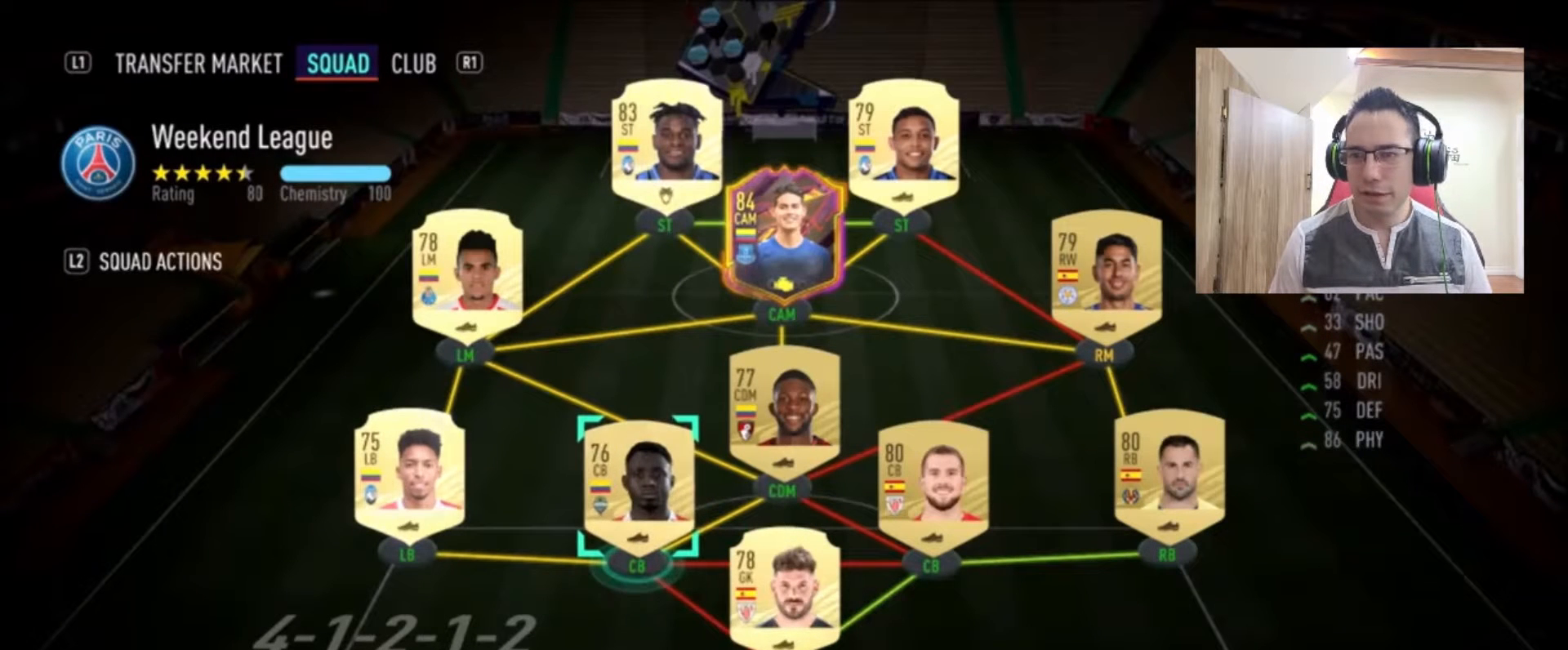
{"buttons": [], "left_stick": "center", "right_stick": "center", "events": []}
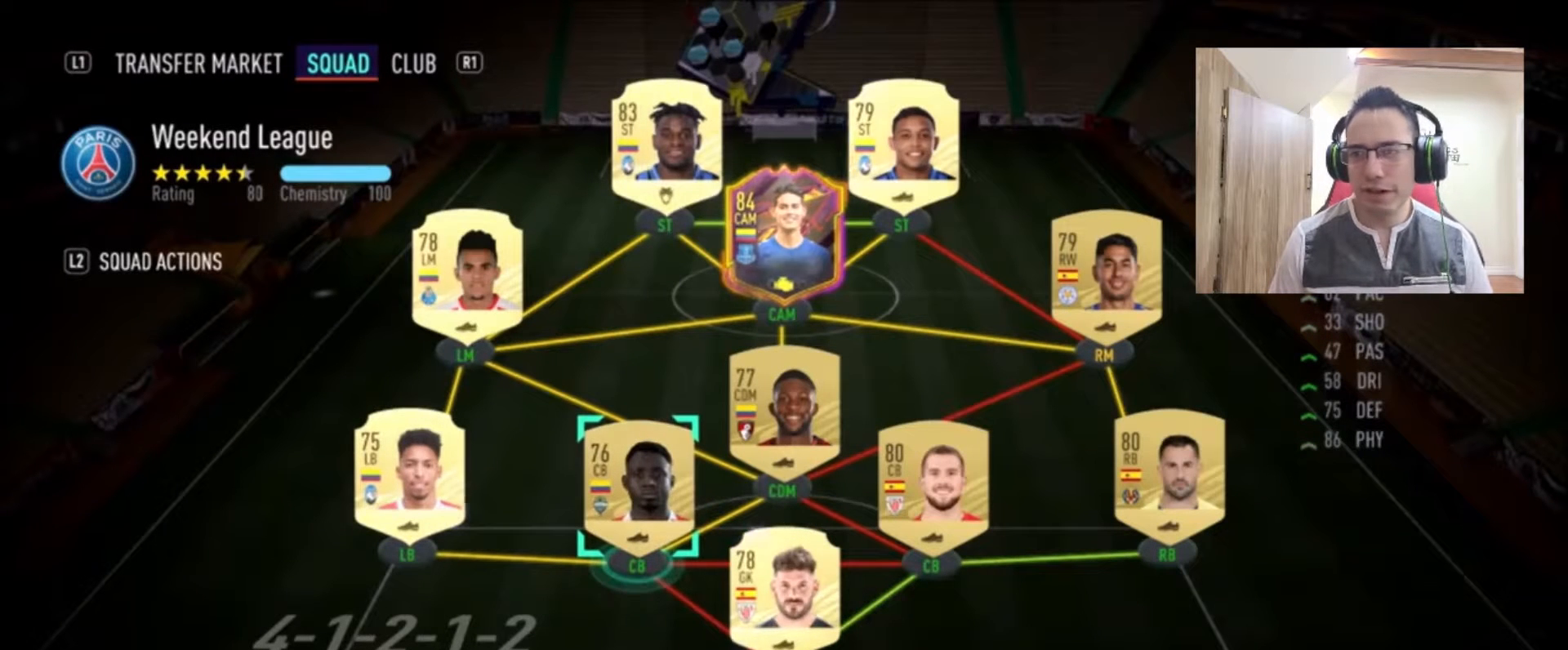
{"buttons": [], "left_stick": "up-left", "right_stick": "center", "events": [[375, "left_stick", "up"], [500, "left_stick", "up-left"]]}
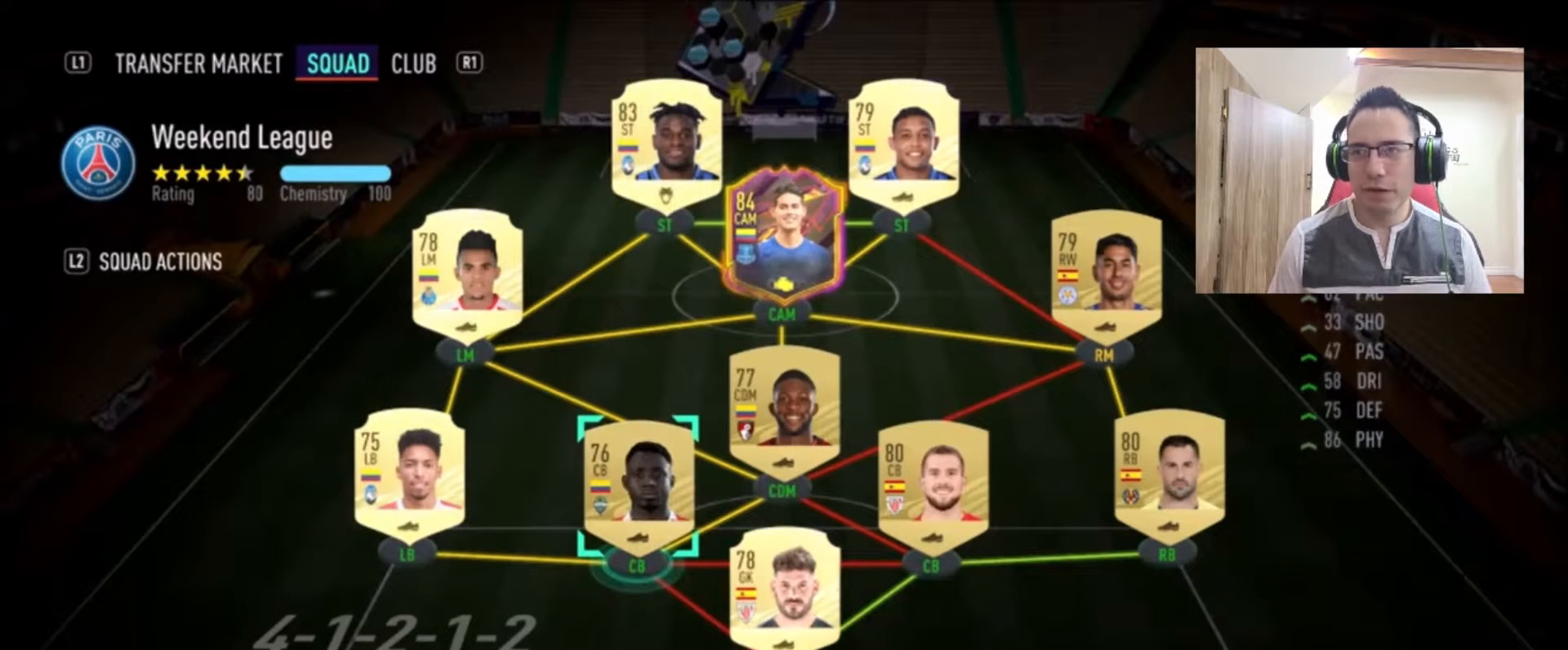
{"buttons": [], "left_stick": "center", "right_stick": "center", "events": [[375, "left_stick", "left"], [500, "left_stick", "center"]]}
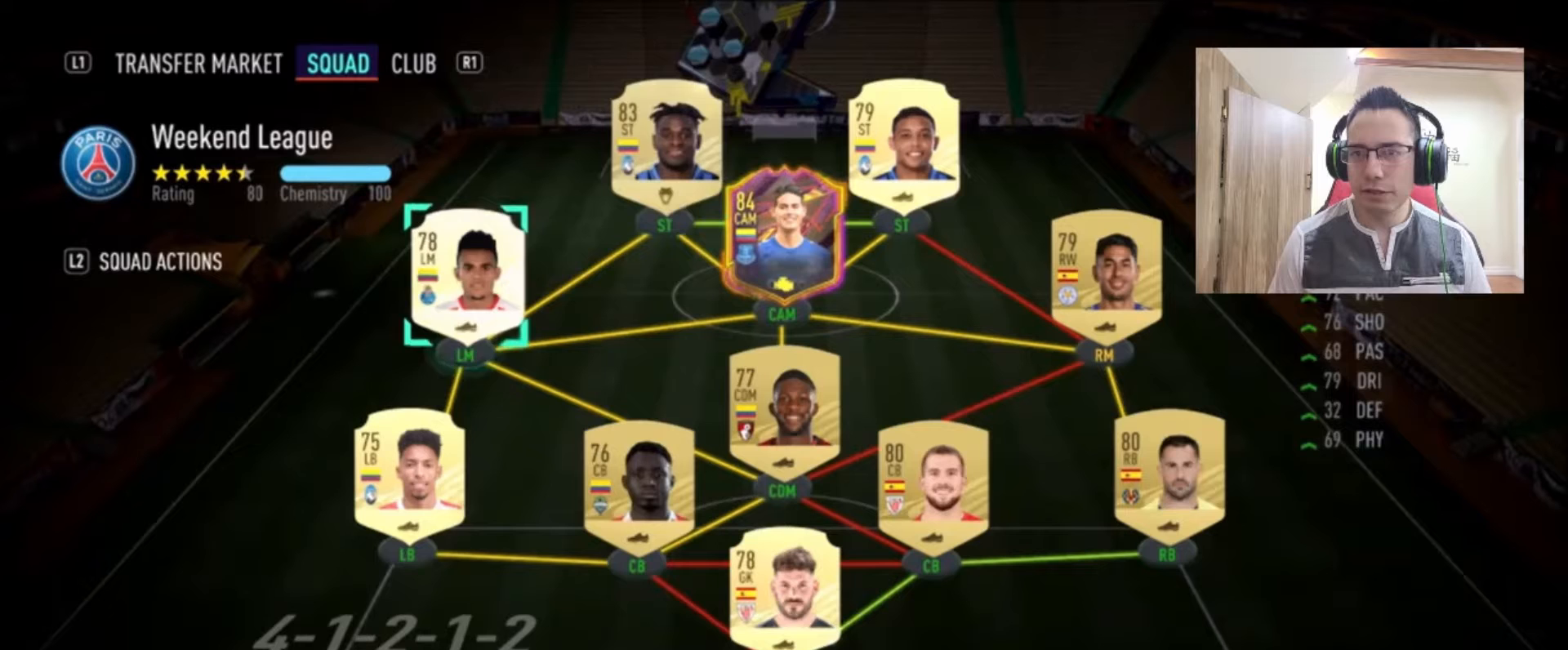
{"buttons": [], "left_stick": "right", "right_stick": "center", "events": [[167, "left_stick", "down-left"], [417, "left_stick", "right"]]}
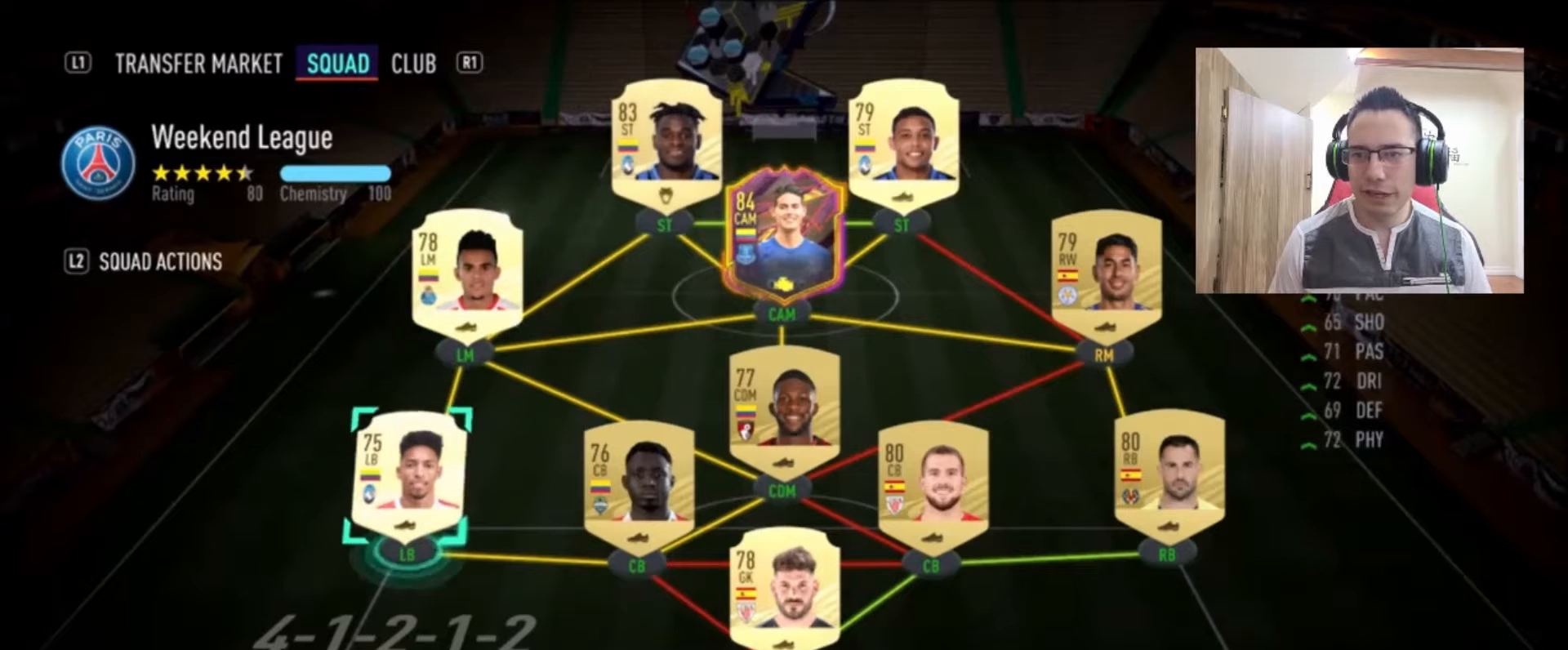
{"buttons": [], "left_stick": "right", "right_stick": "center", "events": [[208, "left_stick", "center"], [333, "left_stick", "right"]]}
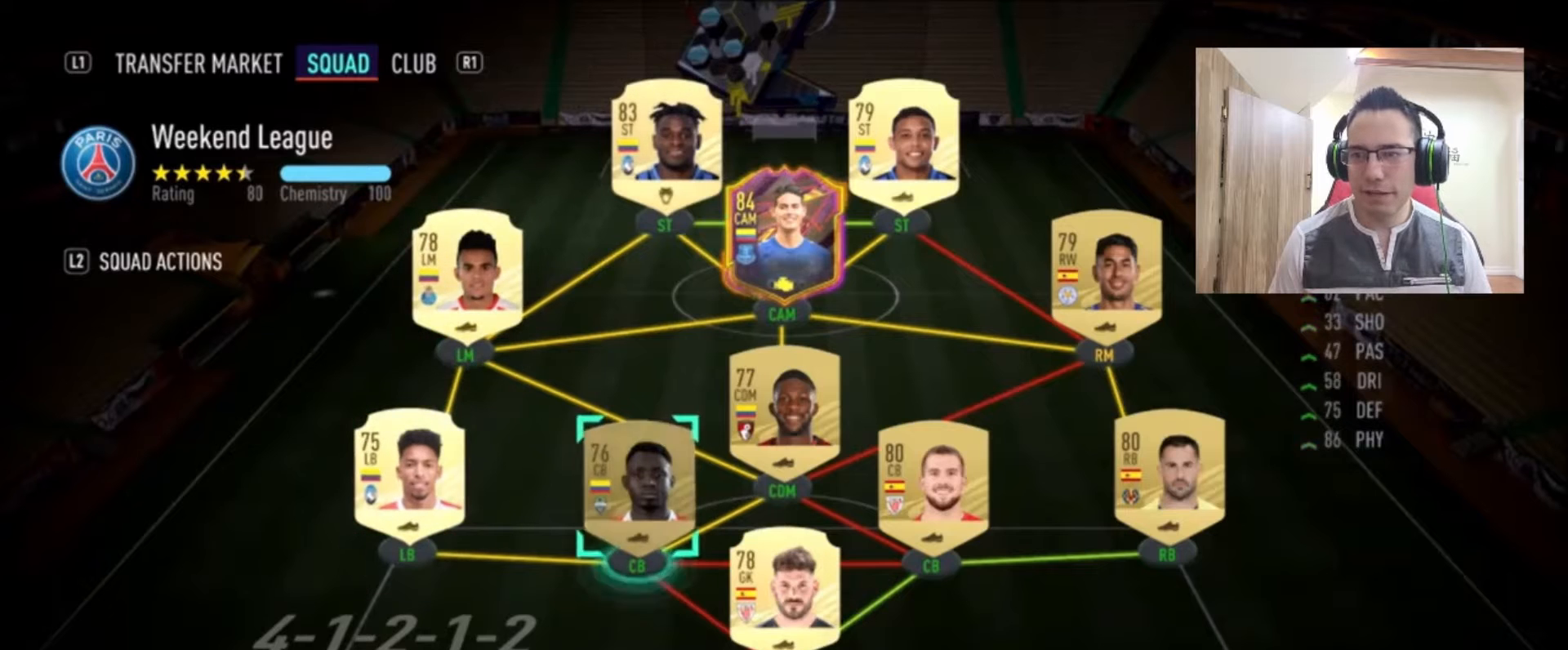
{"buttons": [], "left_stick": "left", "right_stick": "center", "events": [[83, "left_stick", "center"], [208, "left_stick", "up"], [417, "left_stick", "left"]]}
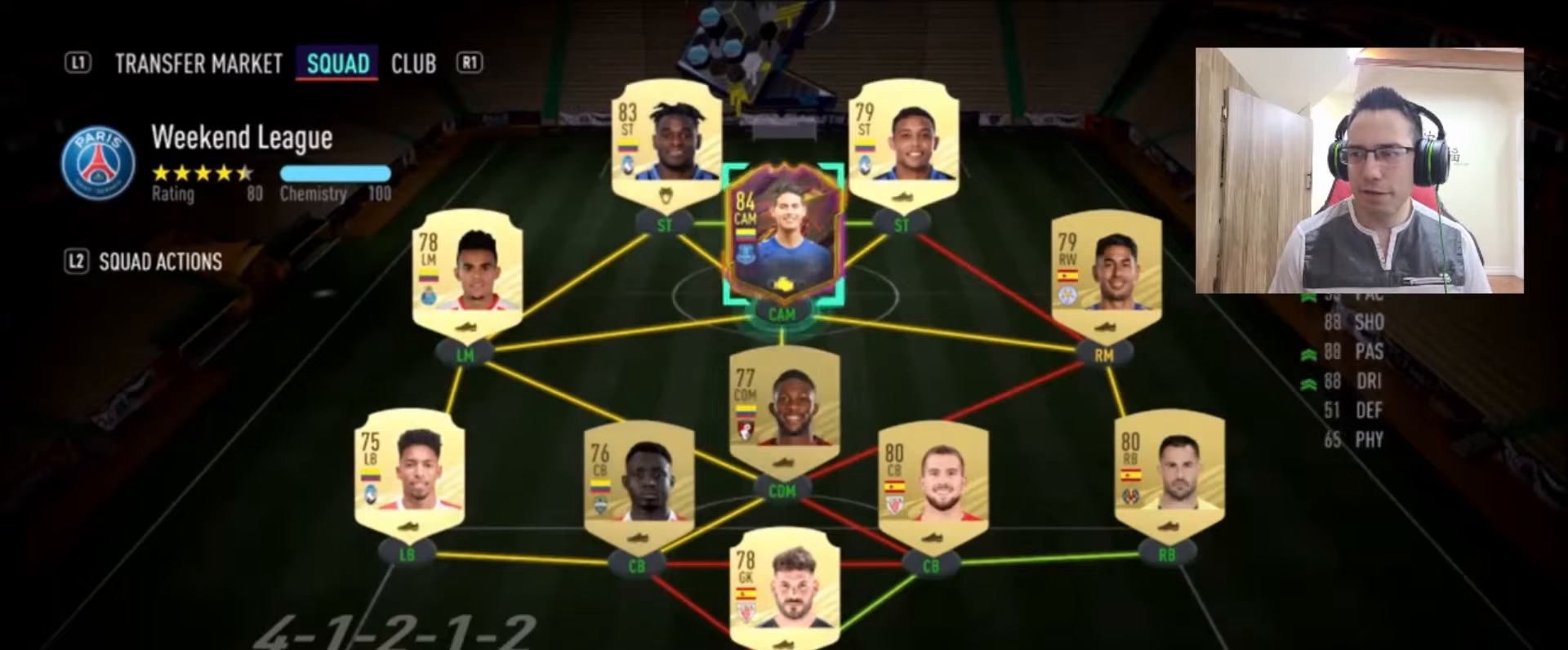
{"buttons": [], "left_stick": "down-right", "right_stick": "center", "events": [[208, "left_stick", "center"], [458, "left_stick", "down-right"]]}
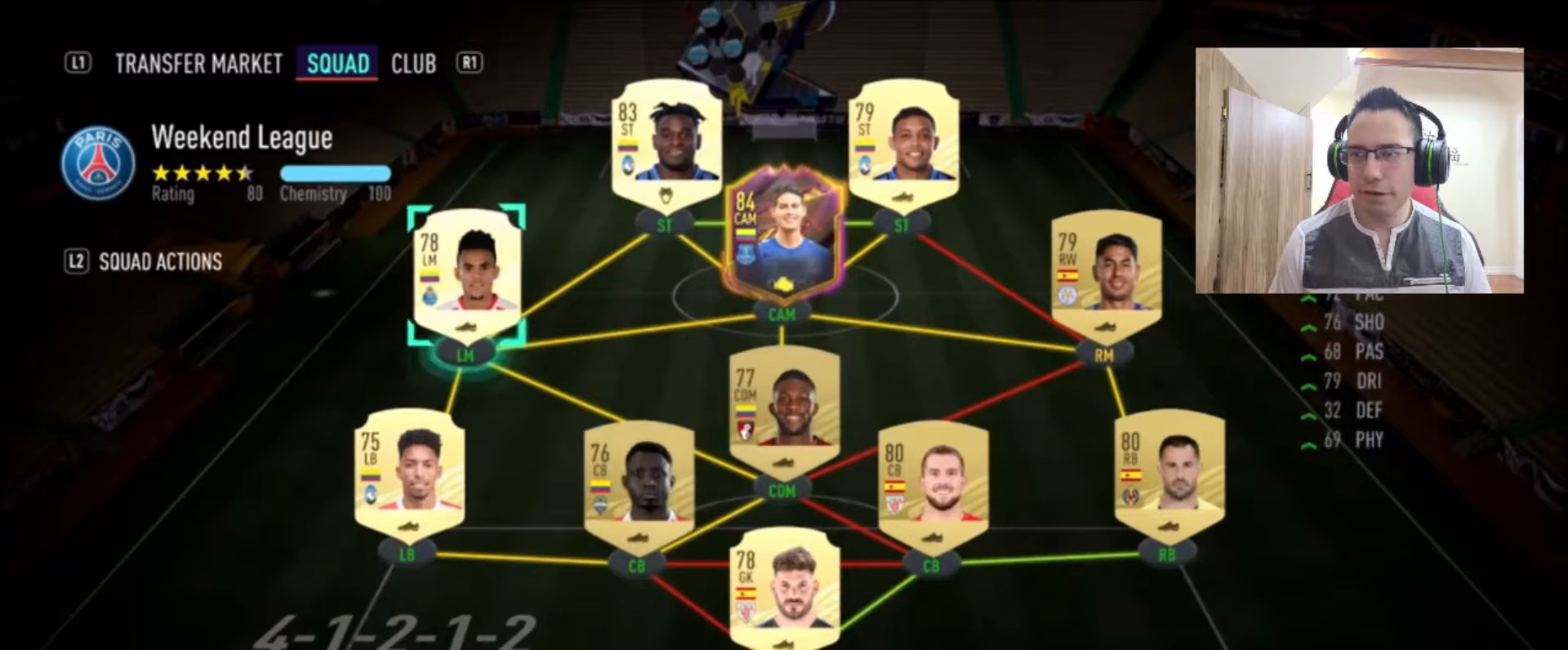
{"buttons": [], "left_stick": "center", "right_stick": "center", "events": [[83, "left_stick", "center"]]}